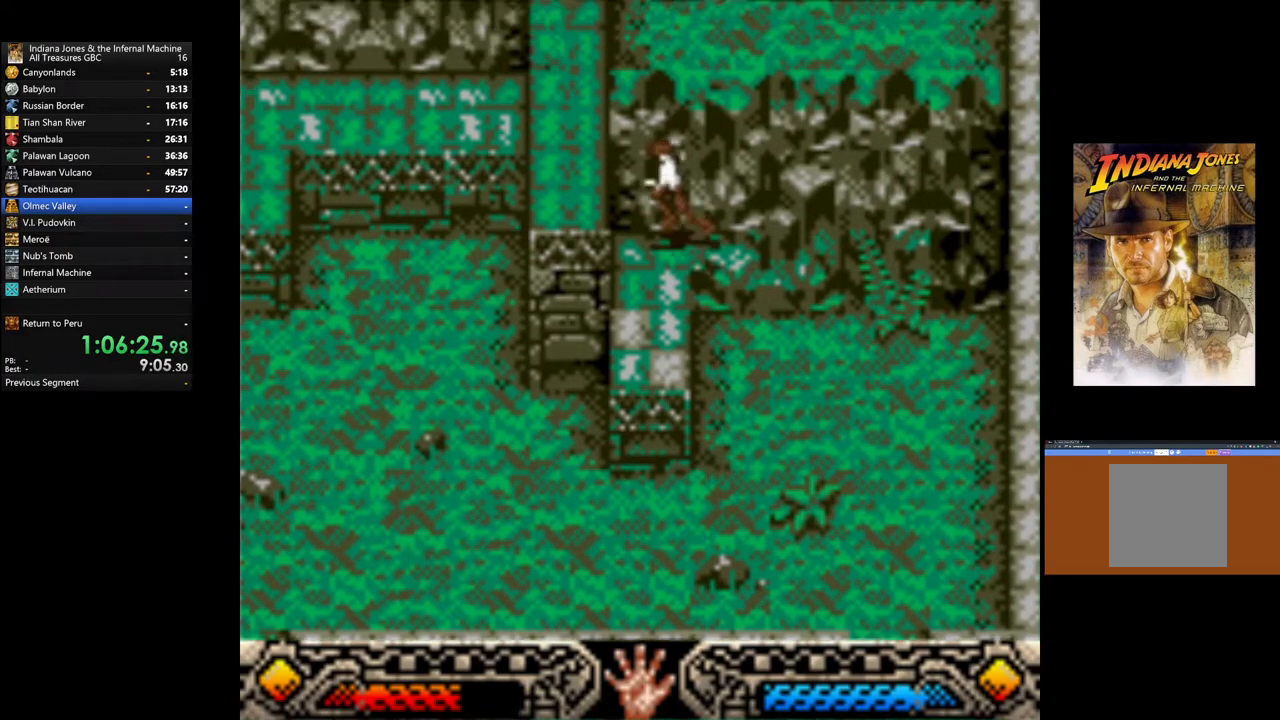
Gameplay with a controller (Xbox layout); each line is a JSON object with the inputs held at the frame after it. "events" lists button and stick changes between this image and that frame as [ms after this image, input, new state], when the widget could be followed in between.
{"buttons": [], "left_stick": "up-left", "right_stick": "center", "events": [[67, "B", "down"], [267, "B", "up"]]}
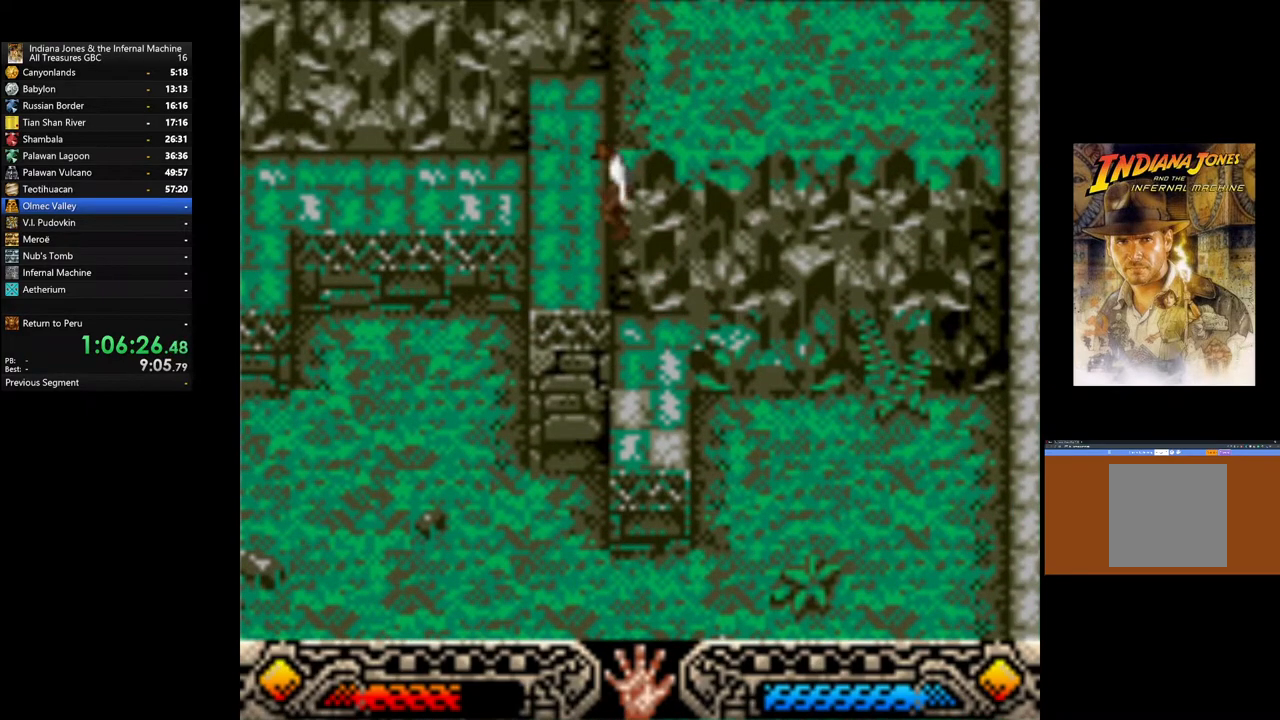
{"buttons": ["B"], "left_stick": "up-right", "right_stick": "center", "events": [[300, "B", "down"], [300, "left_stick", "up"], [433, "left_stick", "up-right"]]}
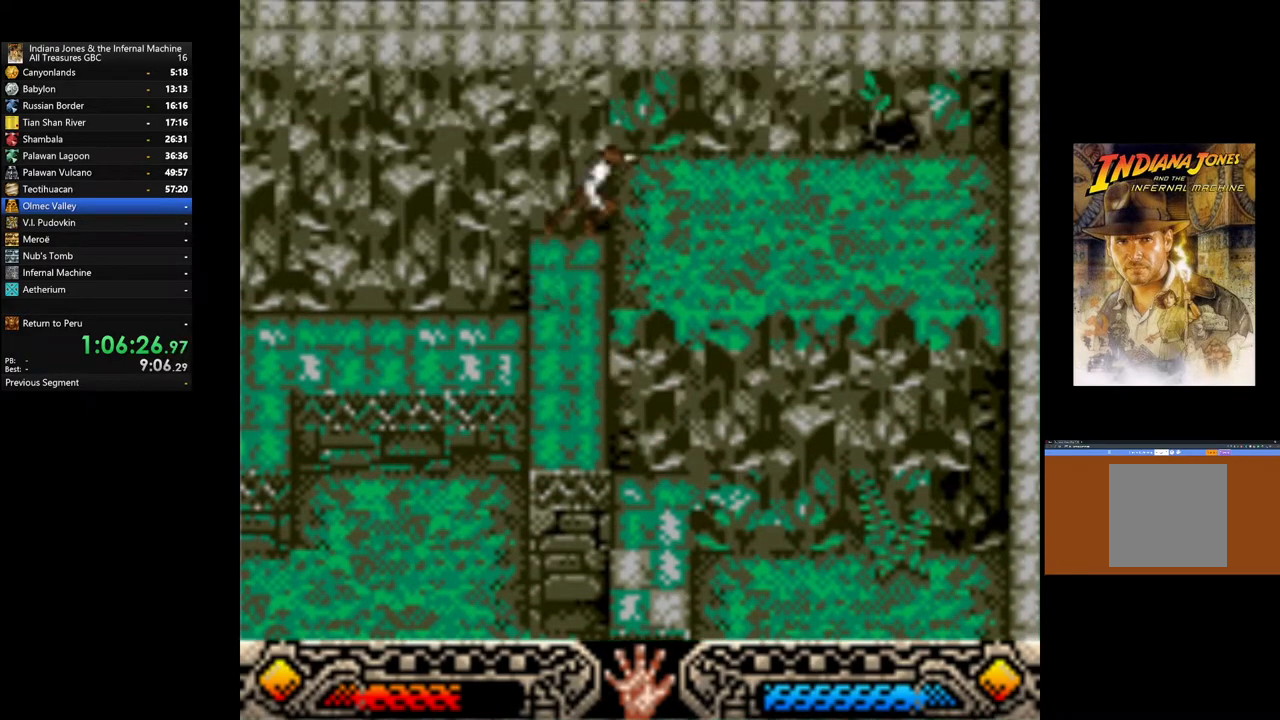
{"buttons": [], "left_stick": "up-right", "right_stick": "center", "events": [[117, "B", "up"]]}
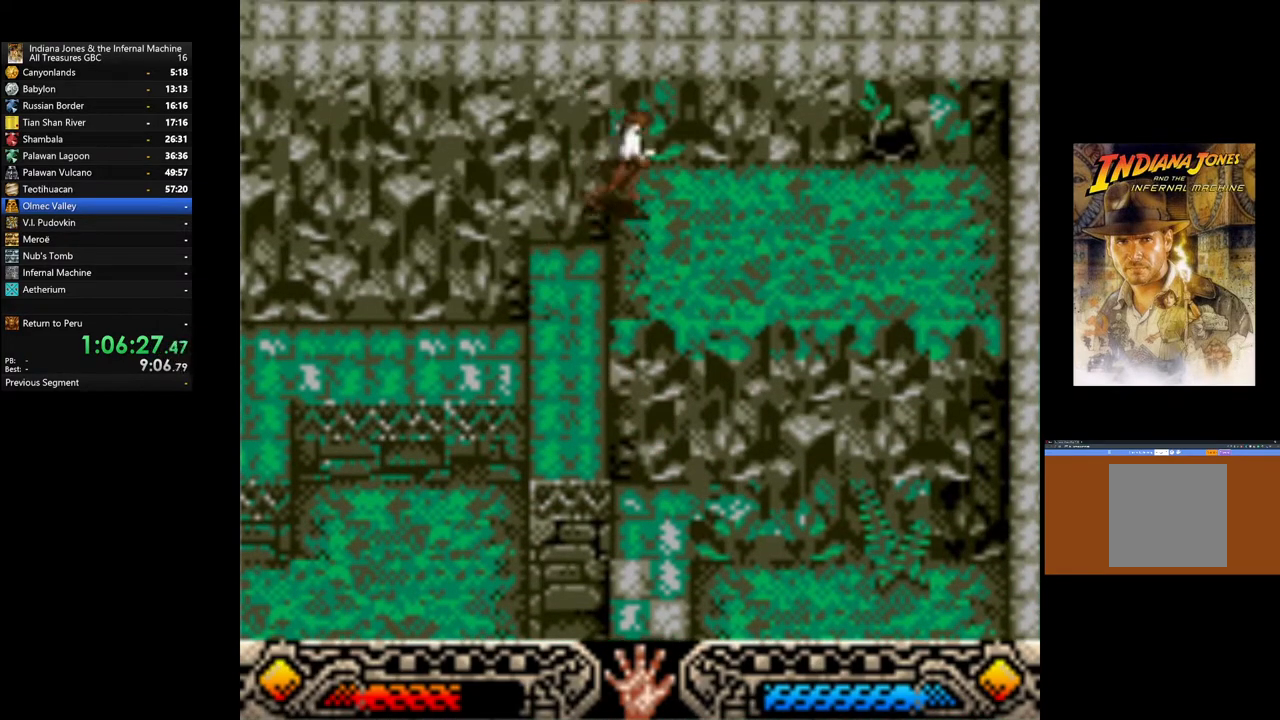
{"buttons": [], "left_stick": "up-right", "right_stick": "center", "events": [[367, "A", "down"], [483, "A", "up"]]}
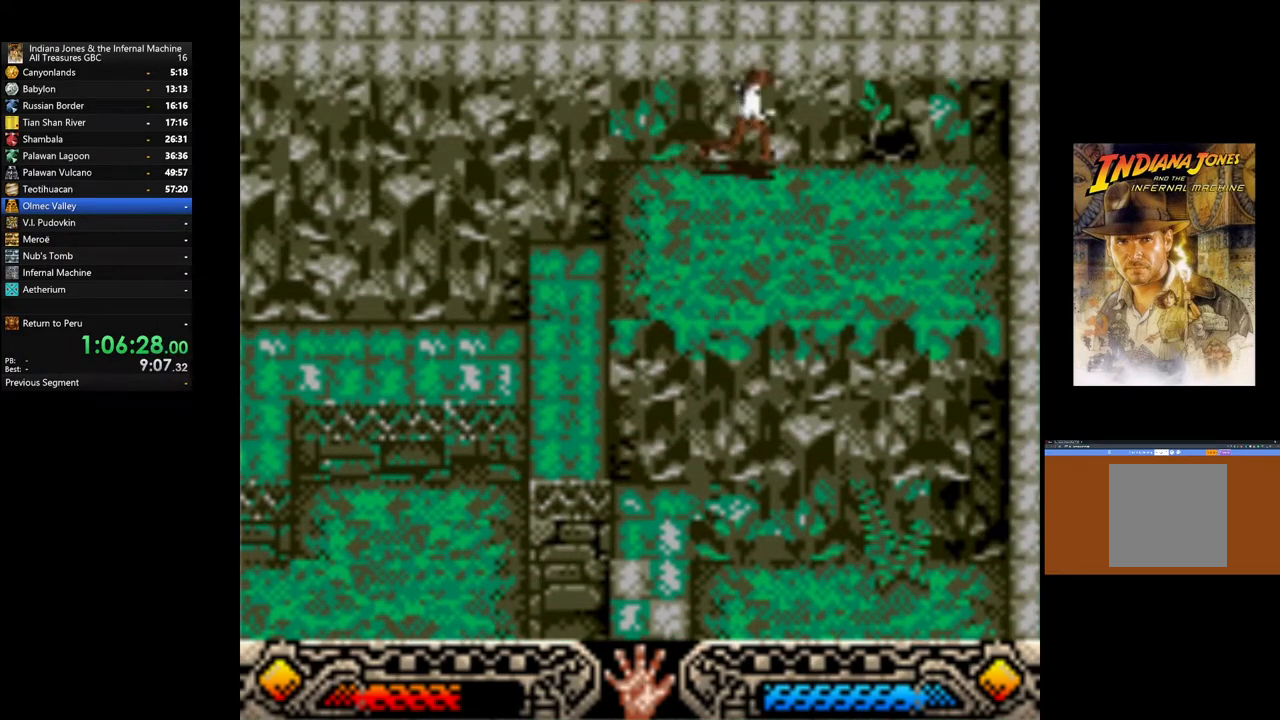
{"buttons": [], "left_stick": "up", "right_stick": "center", "events": [[433, "left_stick", "up"]]}
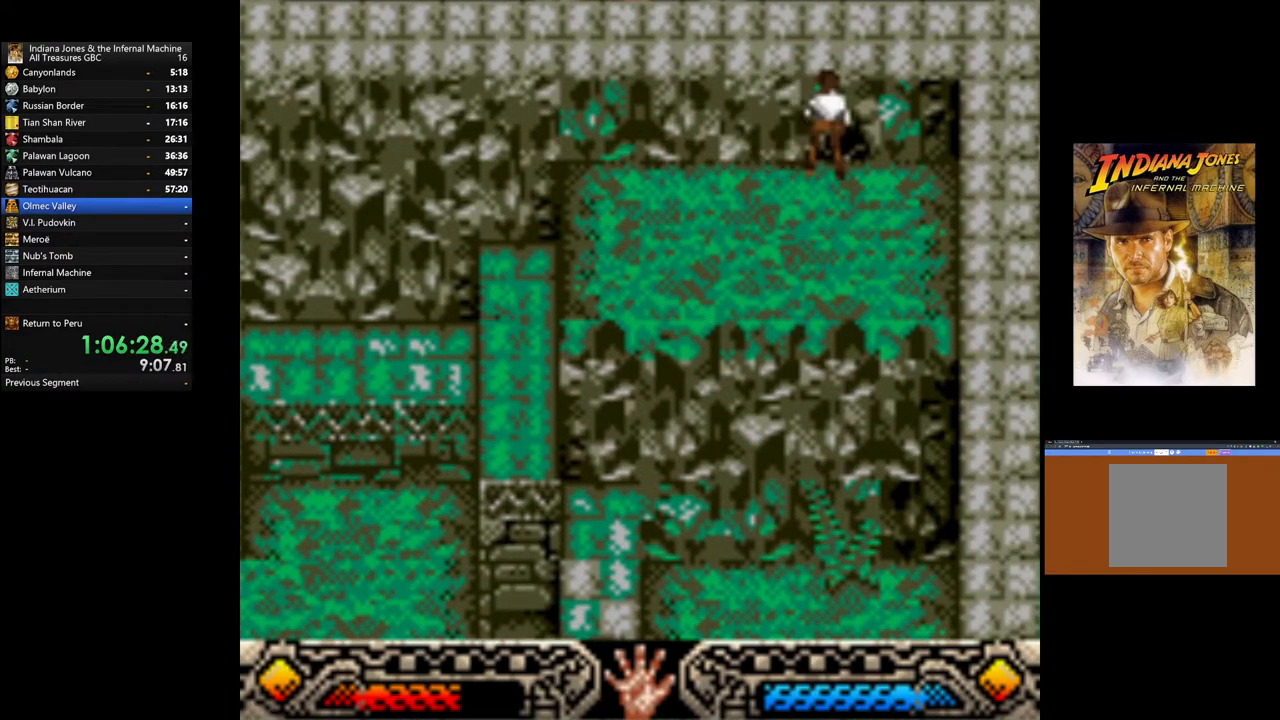
{"buttons": [], "left_stick": "center", "right_stick": "center", "events": [[167, "left_stick", "center"], [317, "SELECT", "down"], [450, "SELECT", "up"]]}
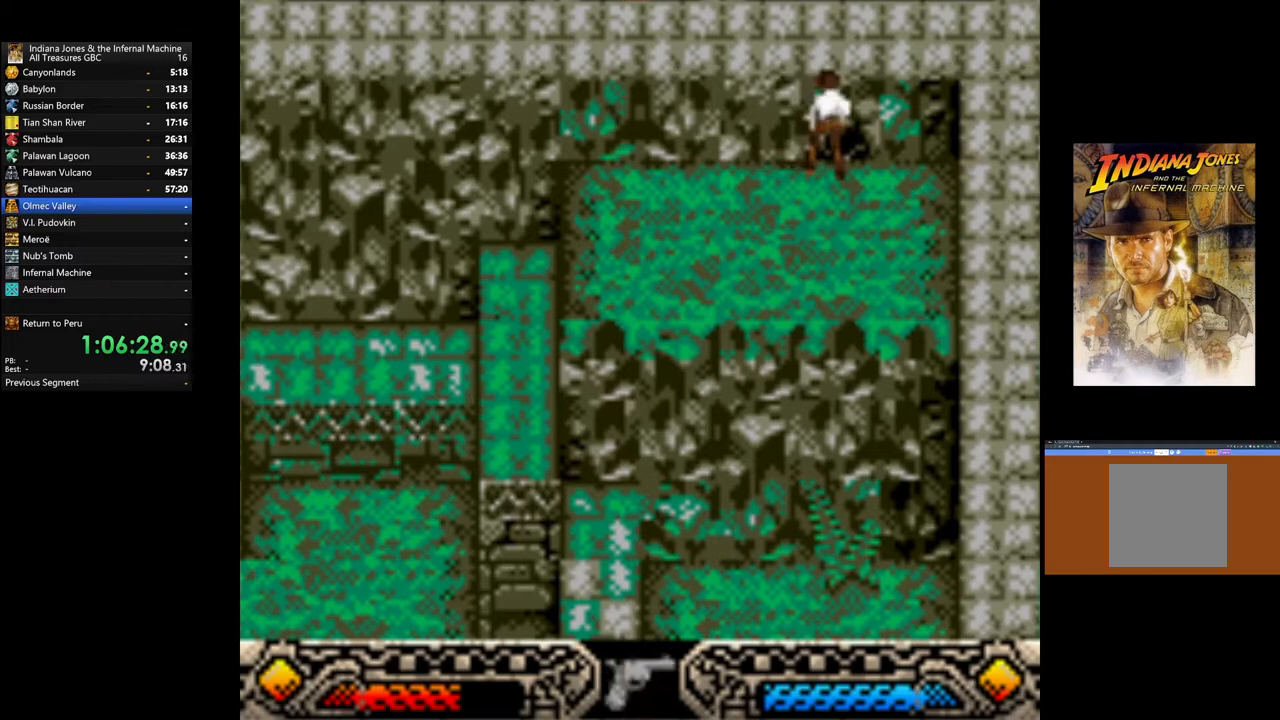
{"buttons": [], "left_stick": "center", "right_stick": "center", "events": [[183, "SELECT", "down"], [300, "SELECT", "up"]]}
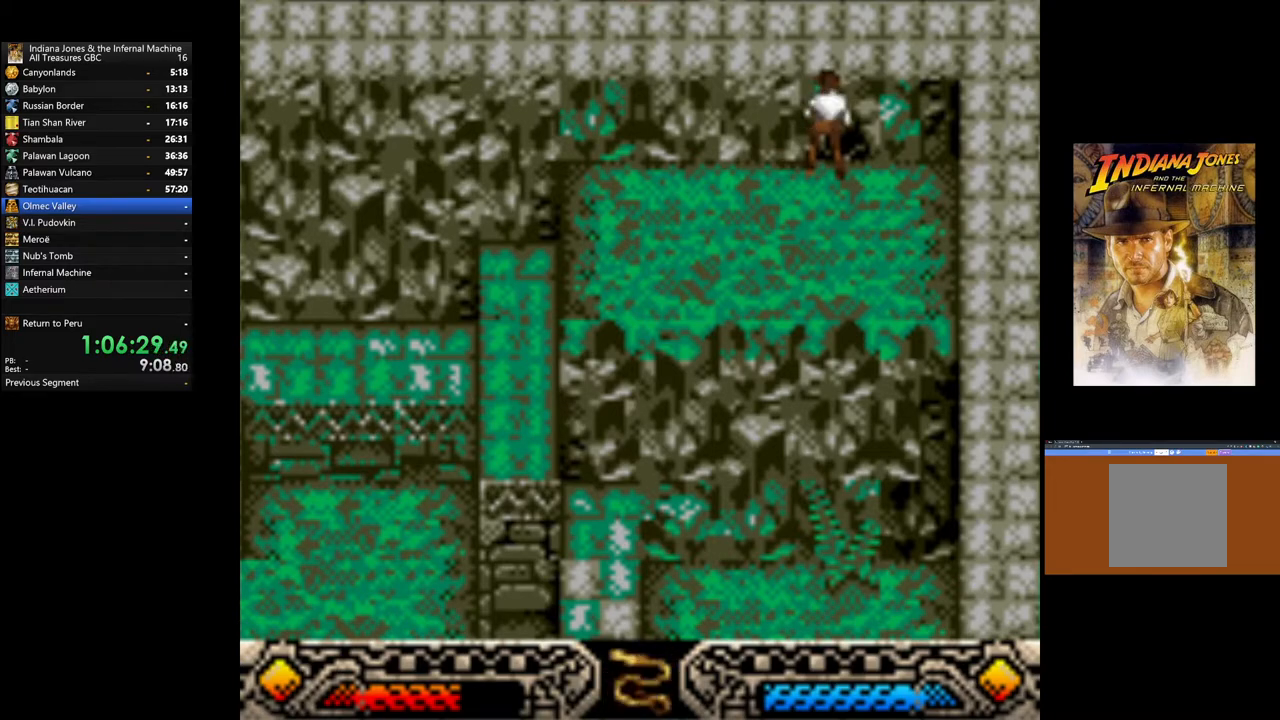
{"buttons": ["A"], "left_stick": "center", "right_stick": "center", "events": [[150, "A", "down"]]}
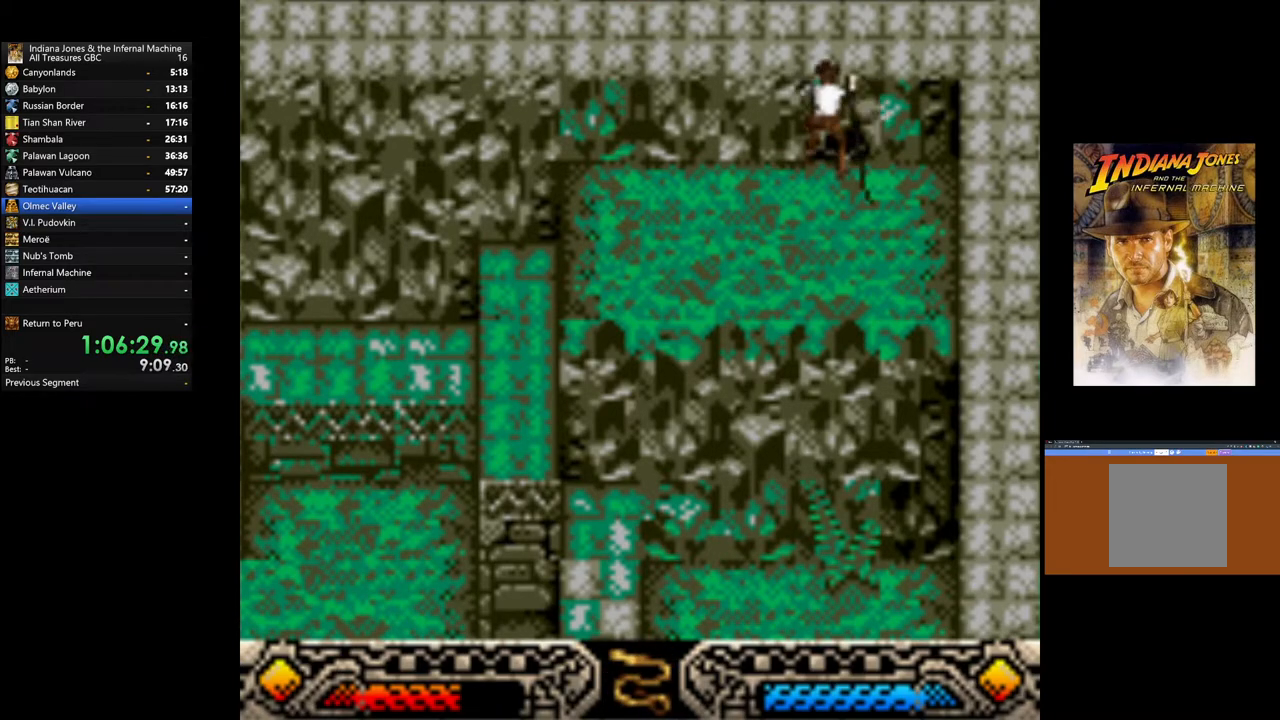
{"buttons": ["A"], "left_stick": "center", "right_stick": "center", "events": []}
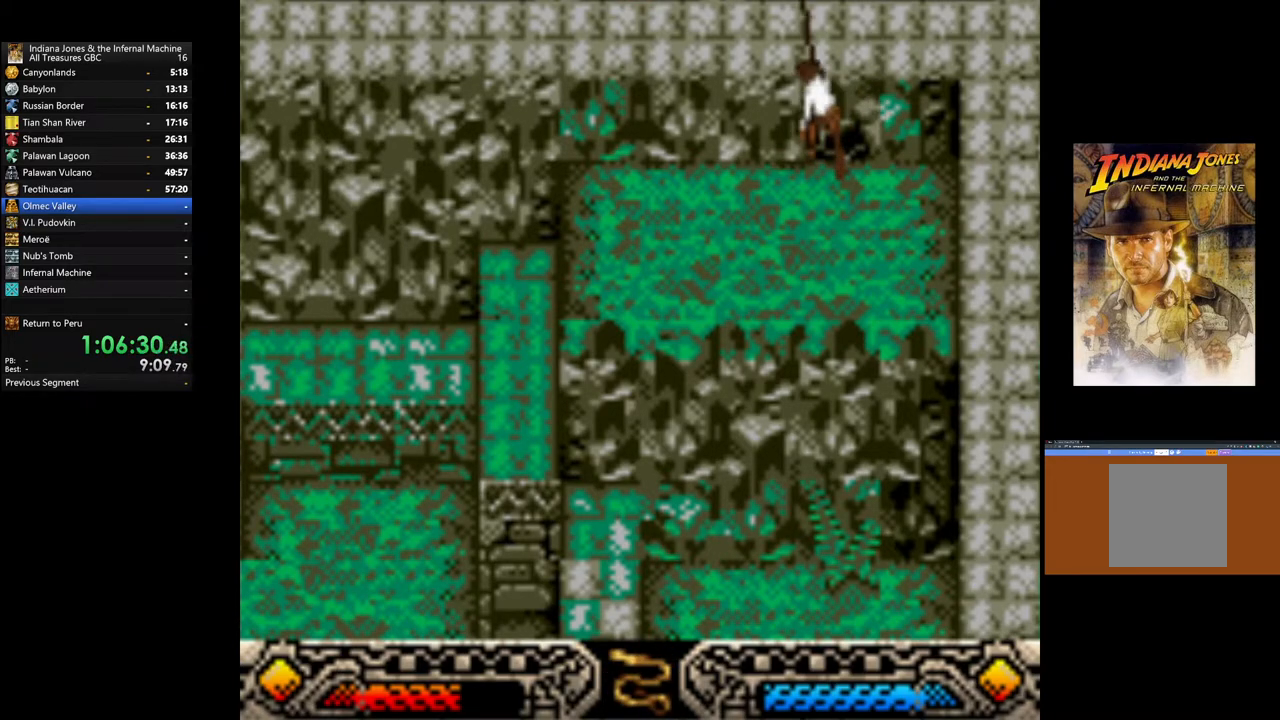
{"buttons": [], "left_stick": "left", "right_stick": "center", "events": [[117, "A", "up"], [133, "left_stick", "left"]]}
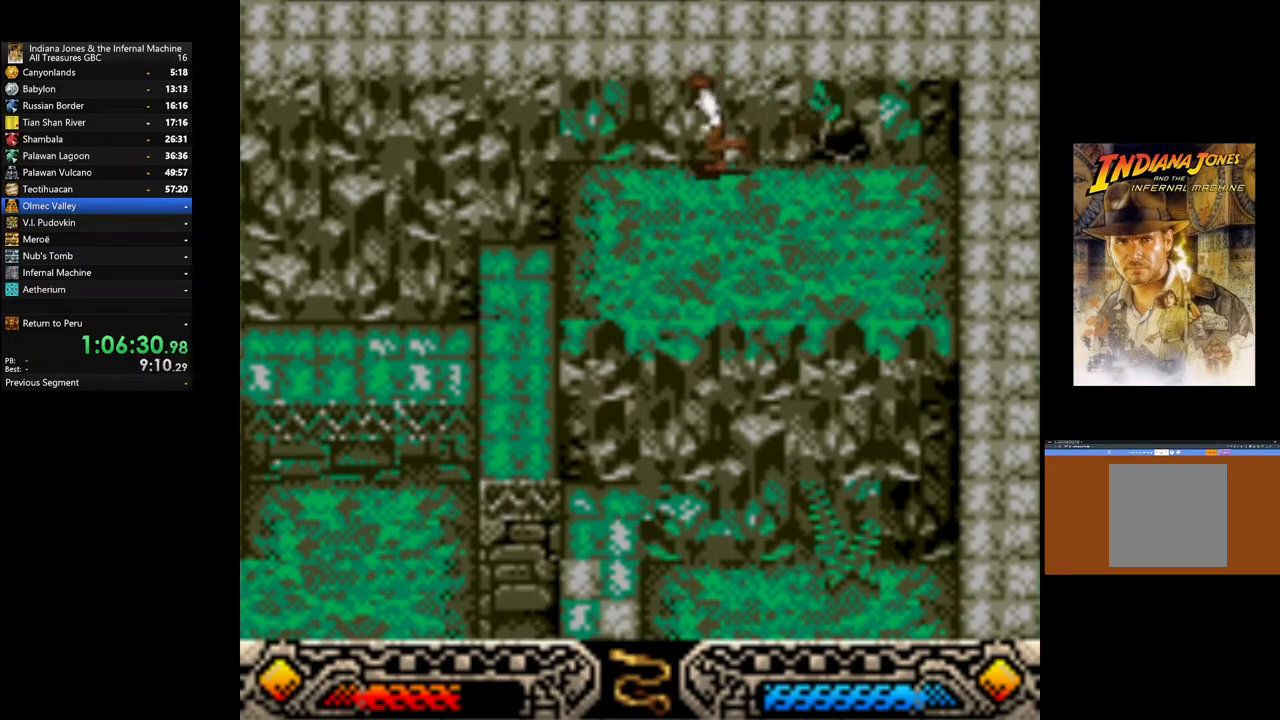
{"buttons": [], "left_stick": "left", "right_stick": "center", "events": []}
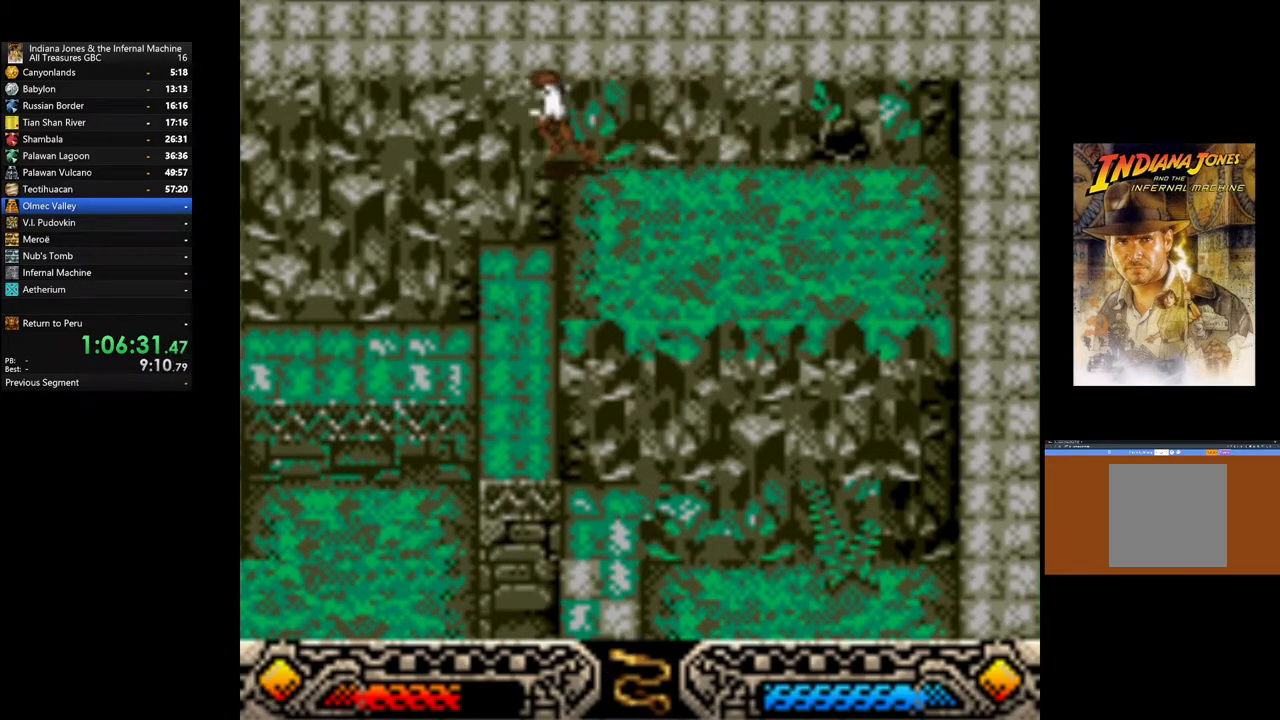
{"buttons": [], "left_stick": "left", "right_stick": "center", "events": []}
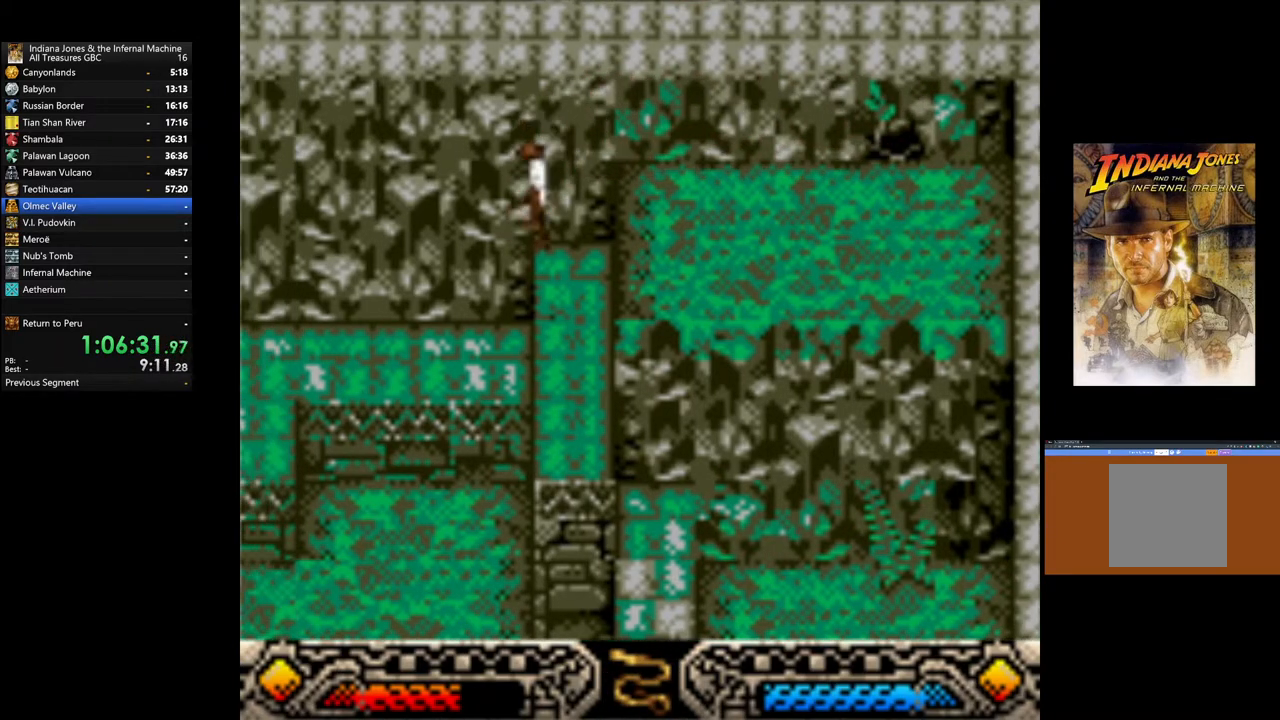
{"buttons": [], "left_stick": "down-left", "right_stick": "center", "events": [[200, "left_stick", "down"], [450, "left_stick", "down-left"]]}
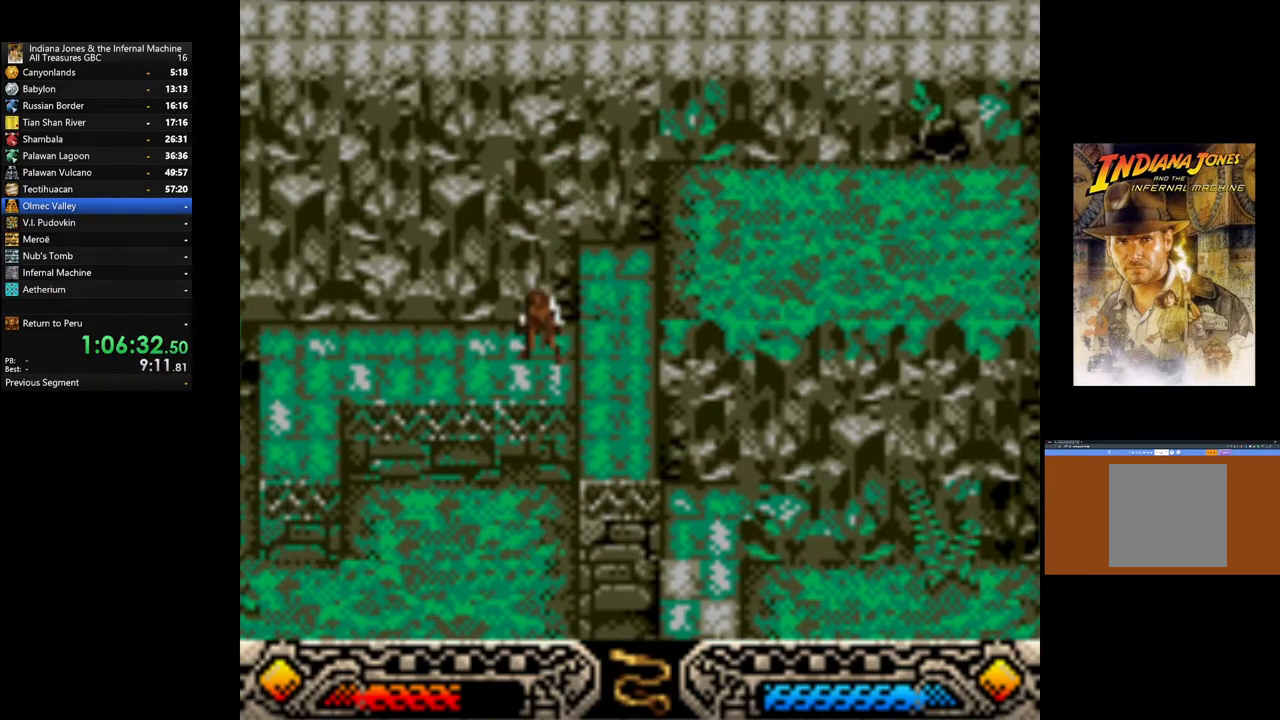
{"buttons": [], "left_stick": "down-left", "right_stick": "center", "events": []}
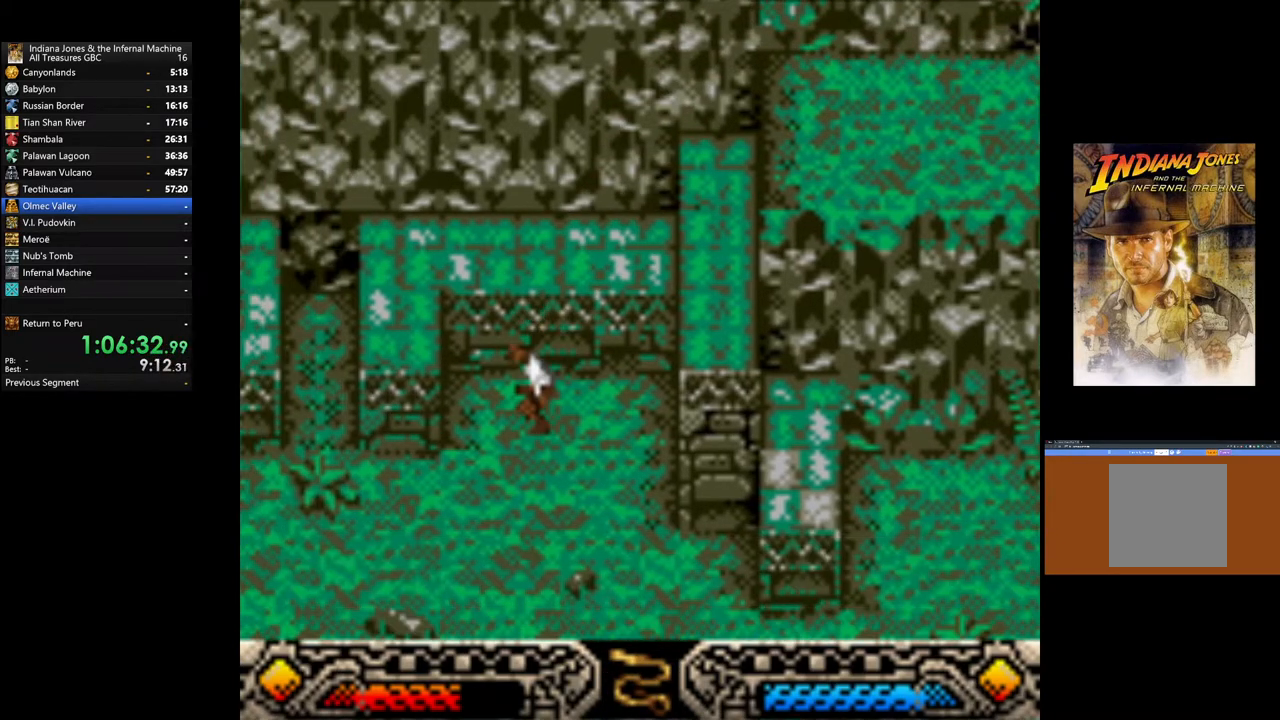
{"buttons": [], "left_stick": "down", "right_stick": "center", "events": [[483, "left_stick", "down"]]}
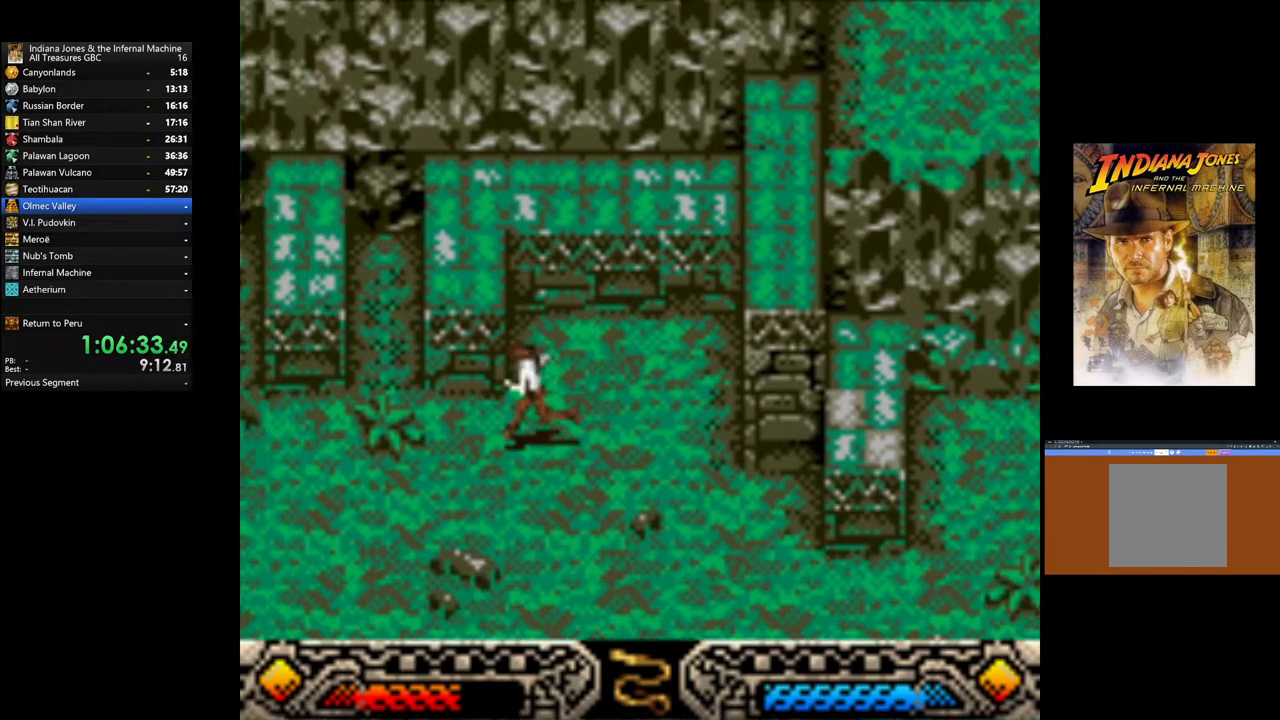
{"buttons": [], "left_stick": "down", "right_stick": "center", "events": []}
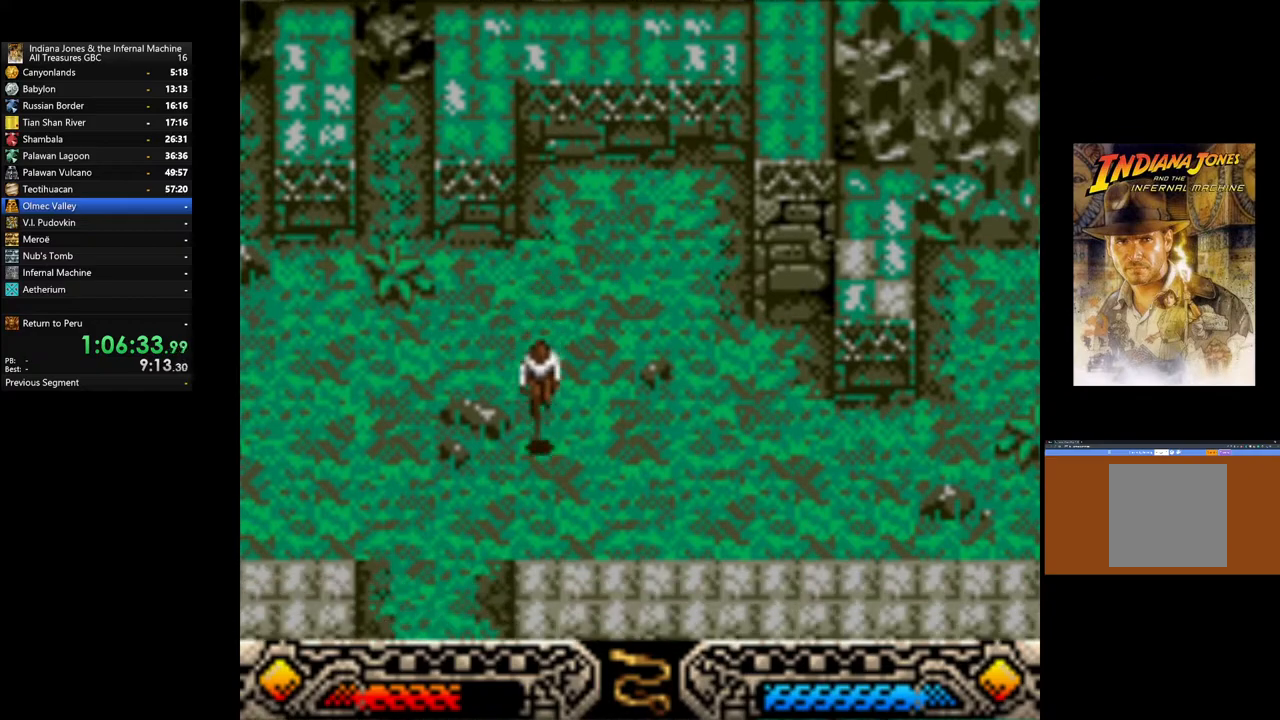
{"buttons": [], "left_stick": "down-left", "right_stick": "center", "events": [[167, "left_stick", "down-left"]]}
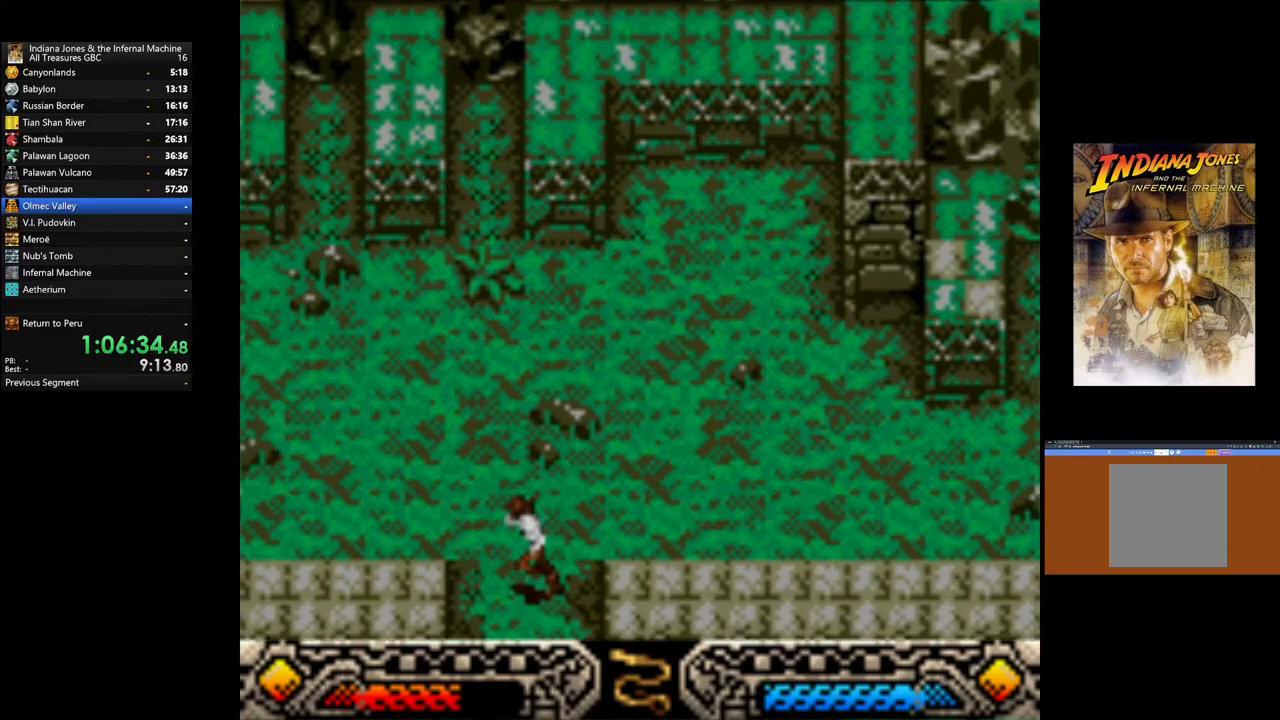
{"buttons": [], "left_stick": "center", "right_stick": "center", "events": [[100, "left_stick", "center"]]}
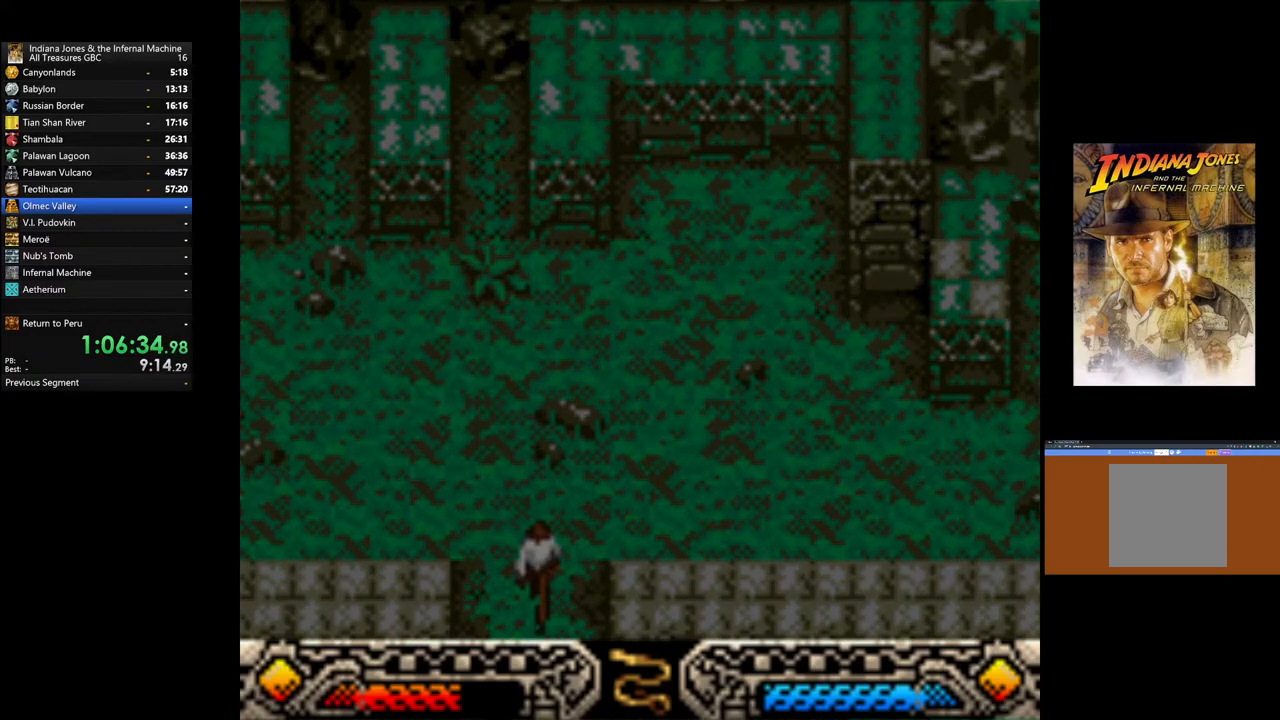
{"buttons": [], "left_stick": "center", "right_stick": "center", "events": []}
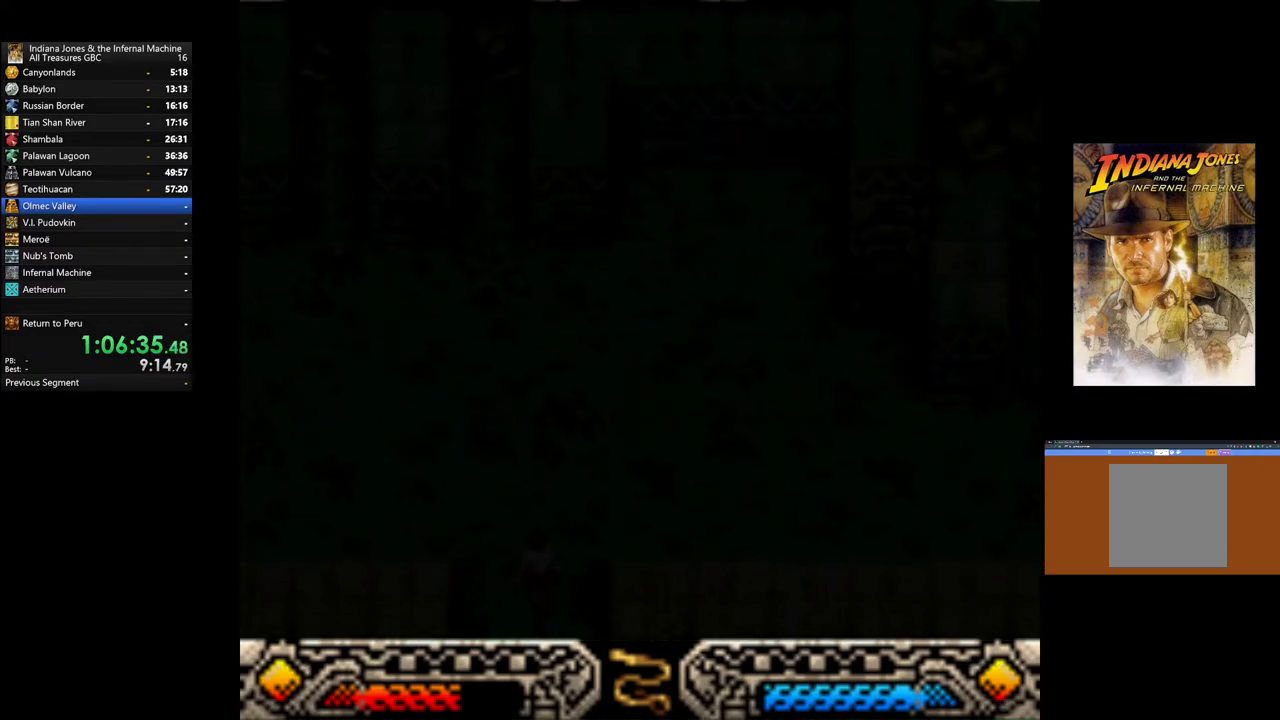
{"buttons": [], "left_stick": "center", "right_stick": "center", "events": []}
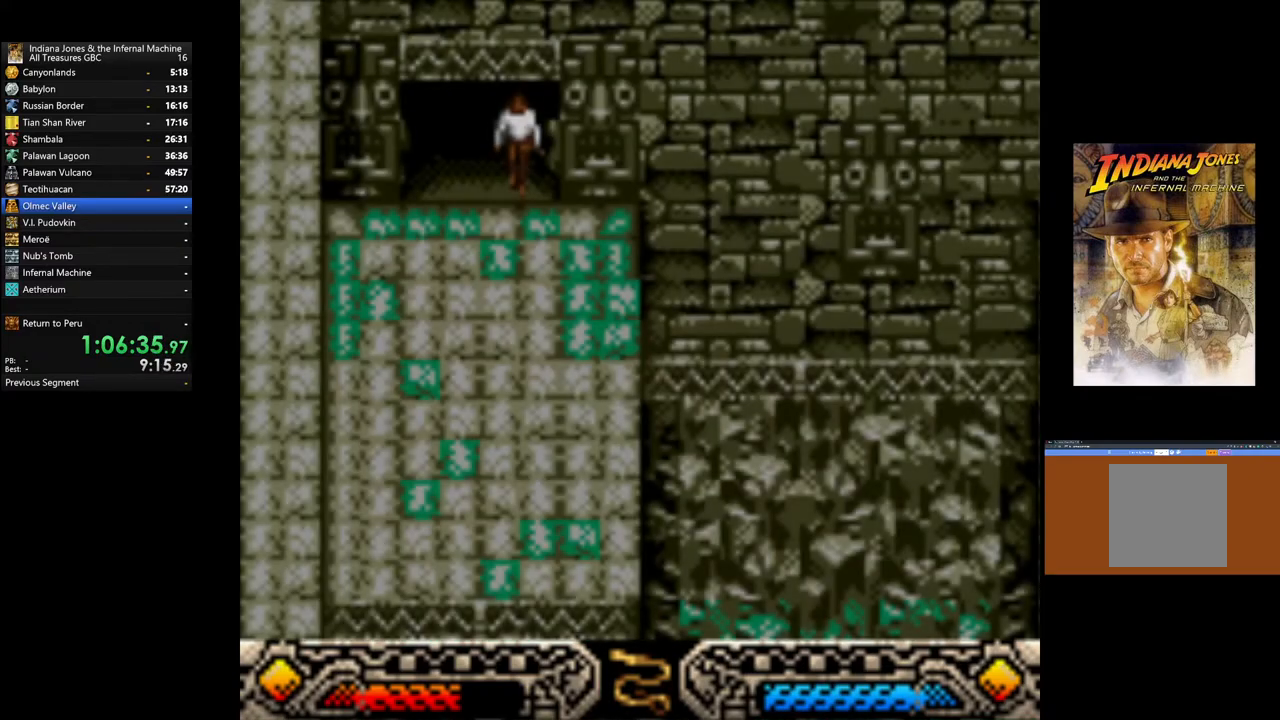
{"buttons": [], "left_stick": "center", "right_stick": "center", "events": []}
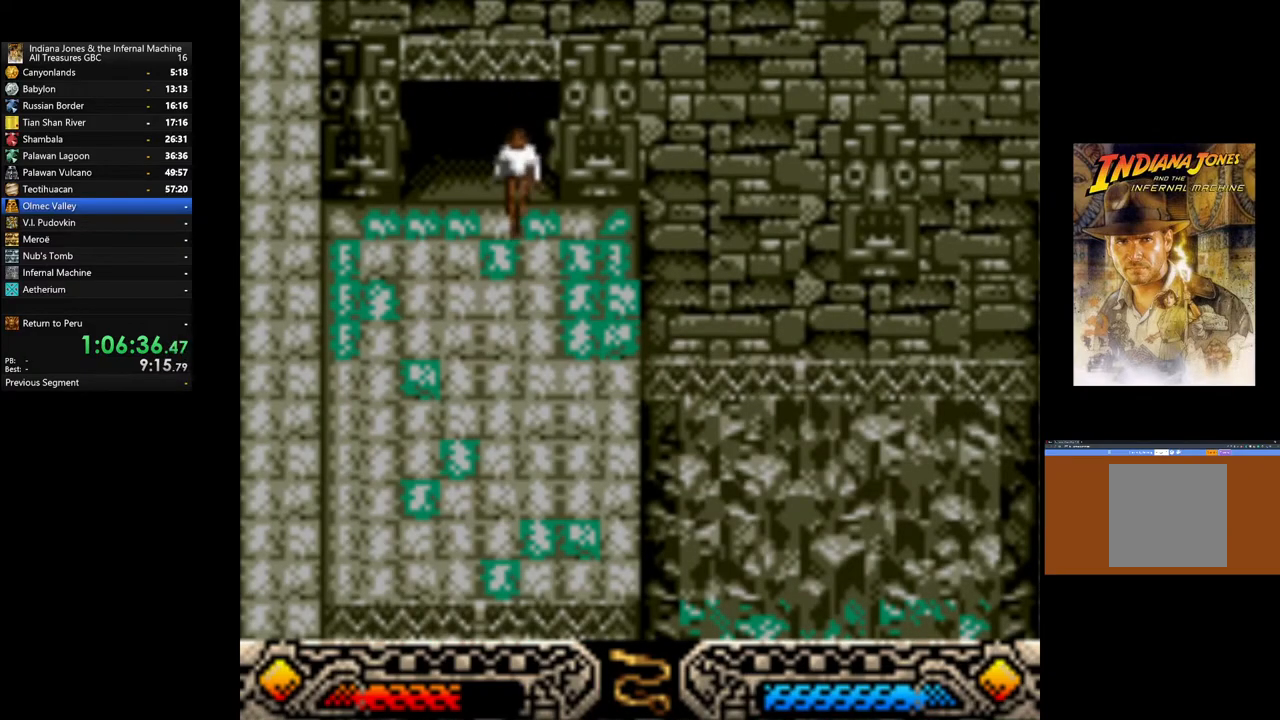
{"buttons": [], "left_stick": "right", "right_stick": "center", "events": [[367, "left_stick", "right"]]}
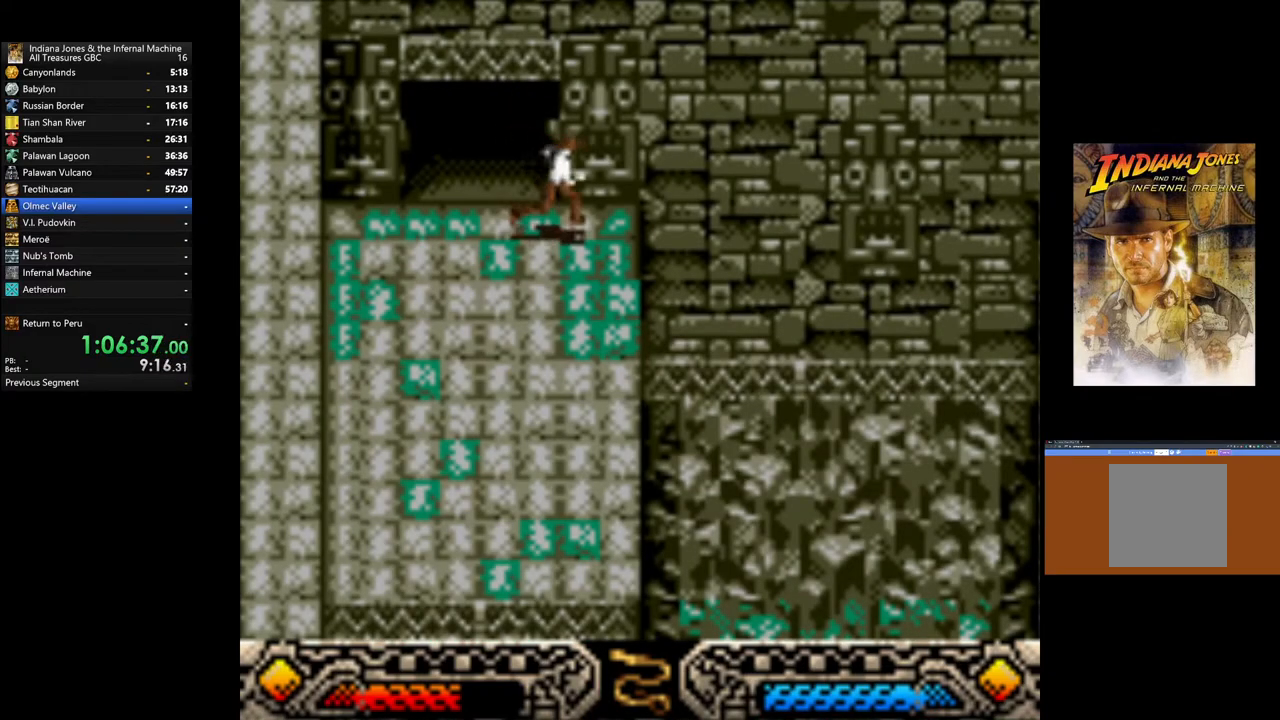
{"buttons": [], "left_stick": "center", "right_stick": "center", "events": [[117, "left_stick", "center"], [283, "left_stick", "right"], [350, "left_stick", "center"]]}
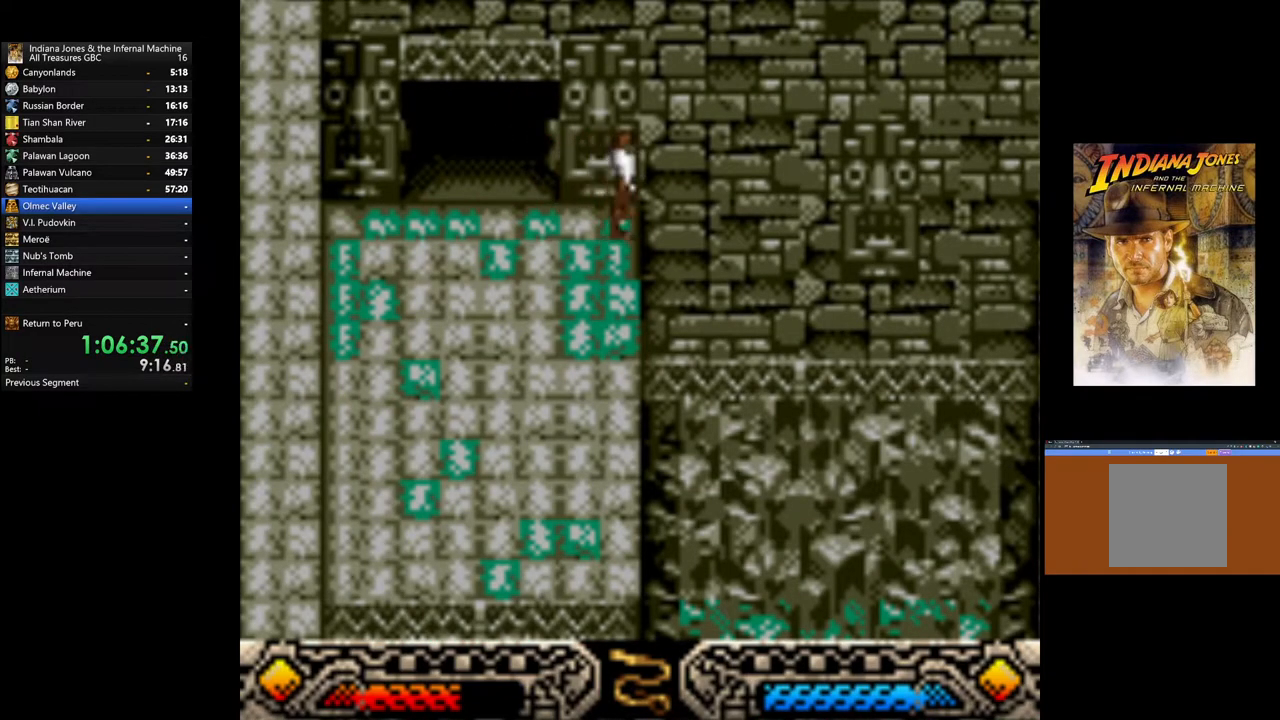
{"buttons": ["A"], "left_stick": "center", "right_stick": "center", "events": [[117, "A", "down"]]}
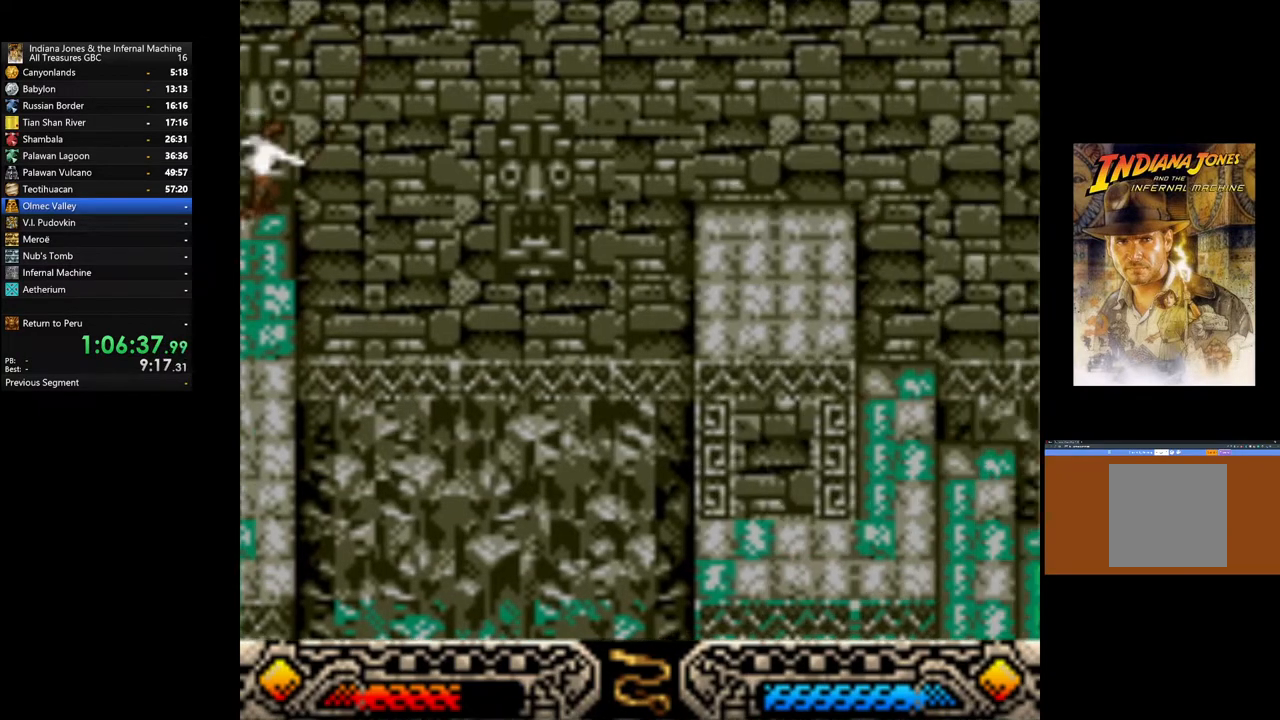
{"buttons": ["A"], "left_stick": "center", "right_stick": "center", "events": []}
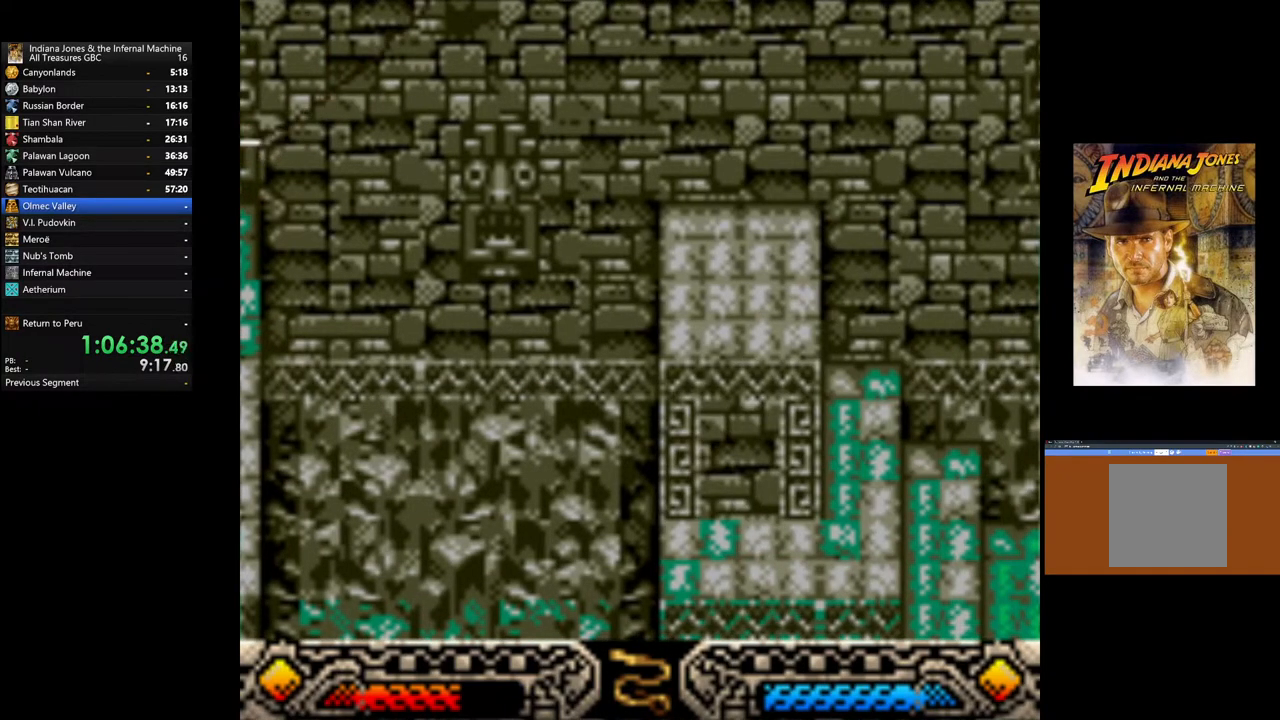
{"buttons": ["A"], "left_stick": "center", "right_stick": "center", "events": []}
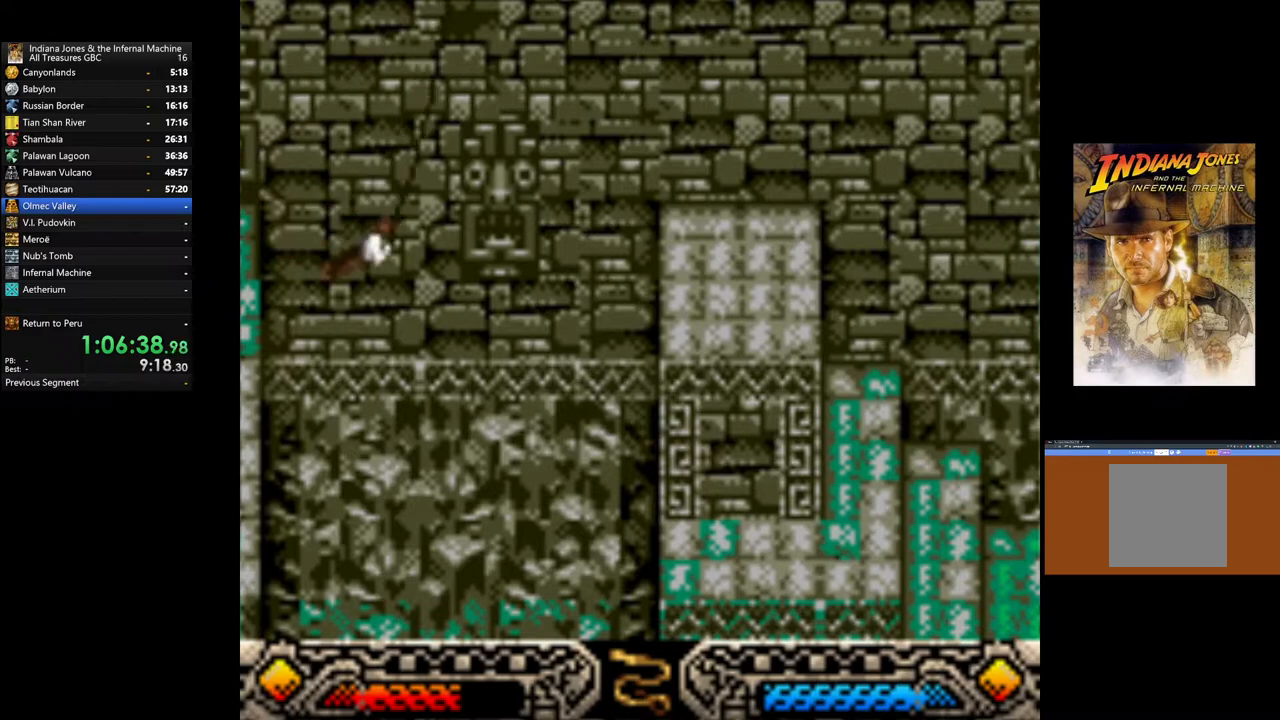
{"buttons": [], "left_stick": "center", "right_stick": "center", "events": [[500, "A", "up"]]}
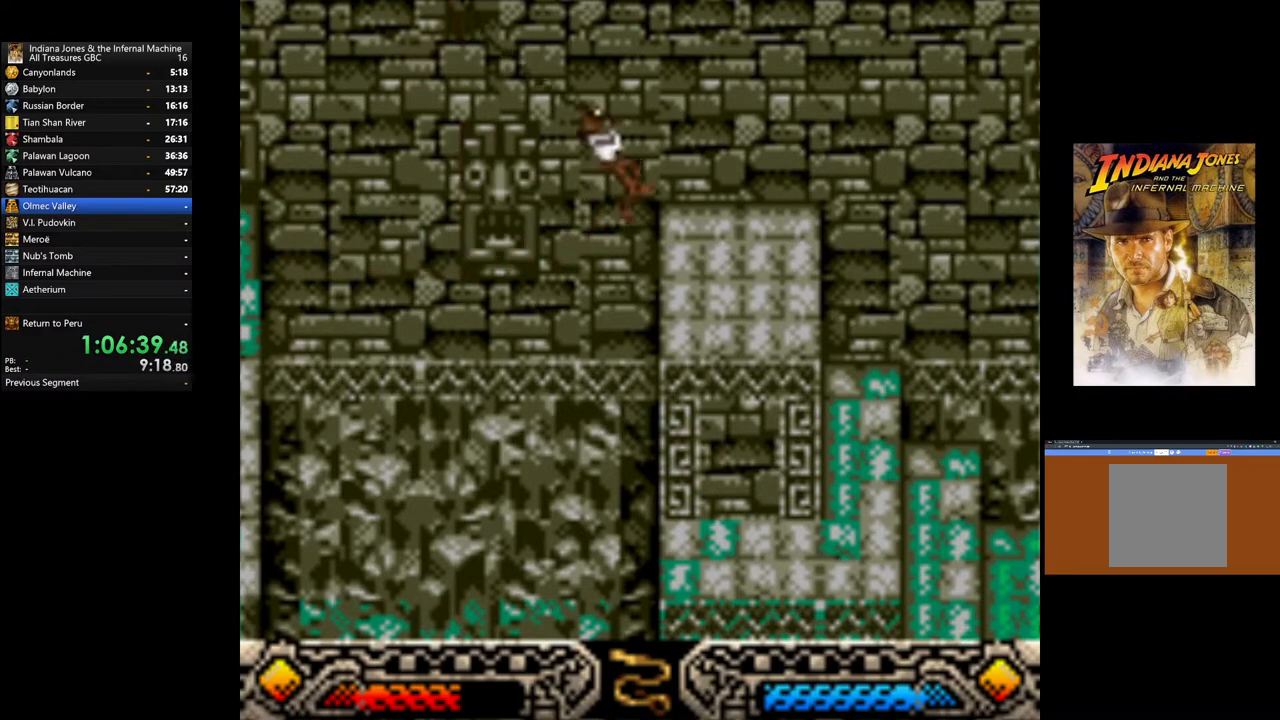
{"buttons": [], "left_stick": "right", "right_stick": "center", "events": [[233, "left_stick", "right"]]}
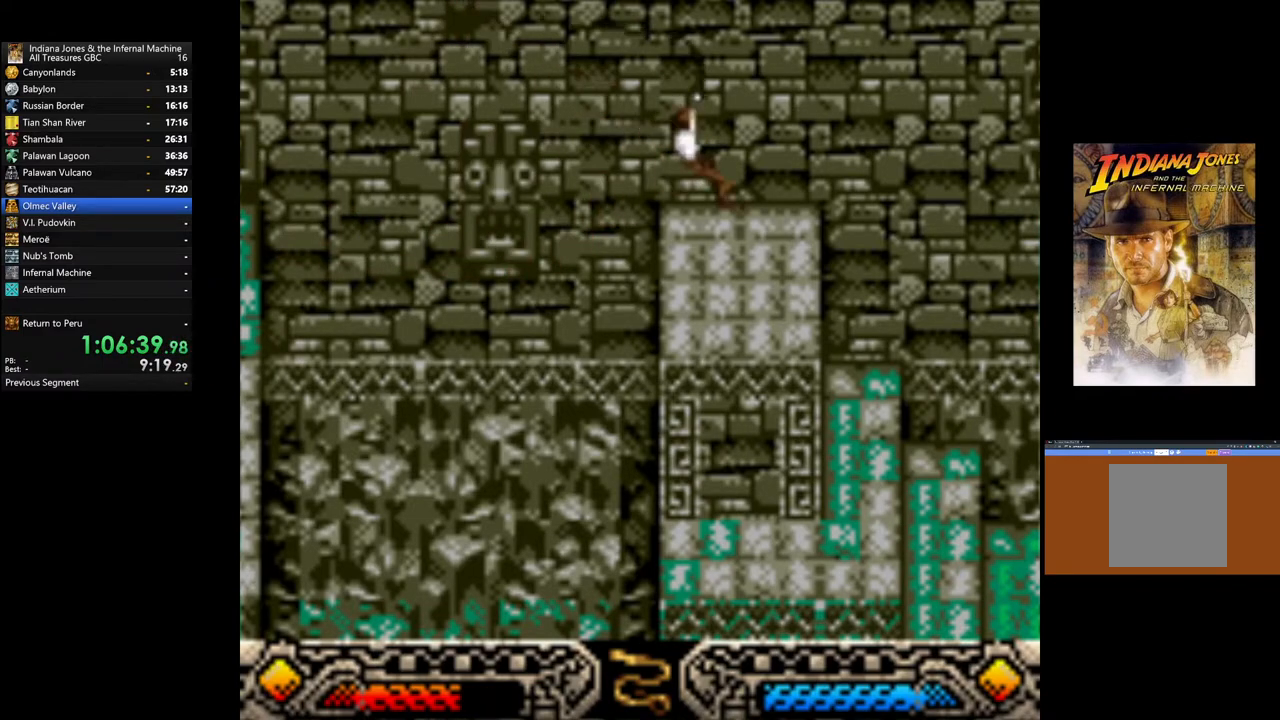
{"buttons": [], "left_stick": "right", "right_stick": "center", "events": []}
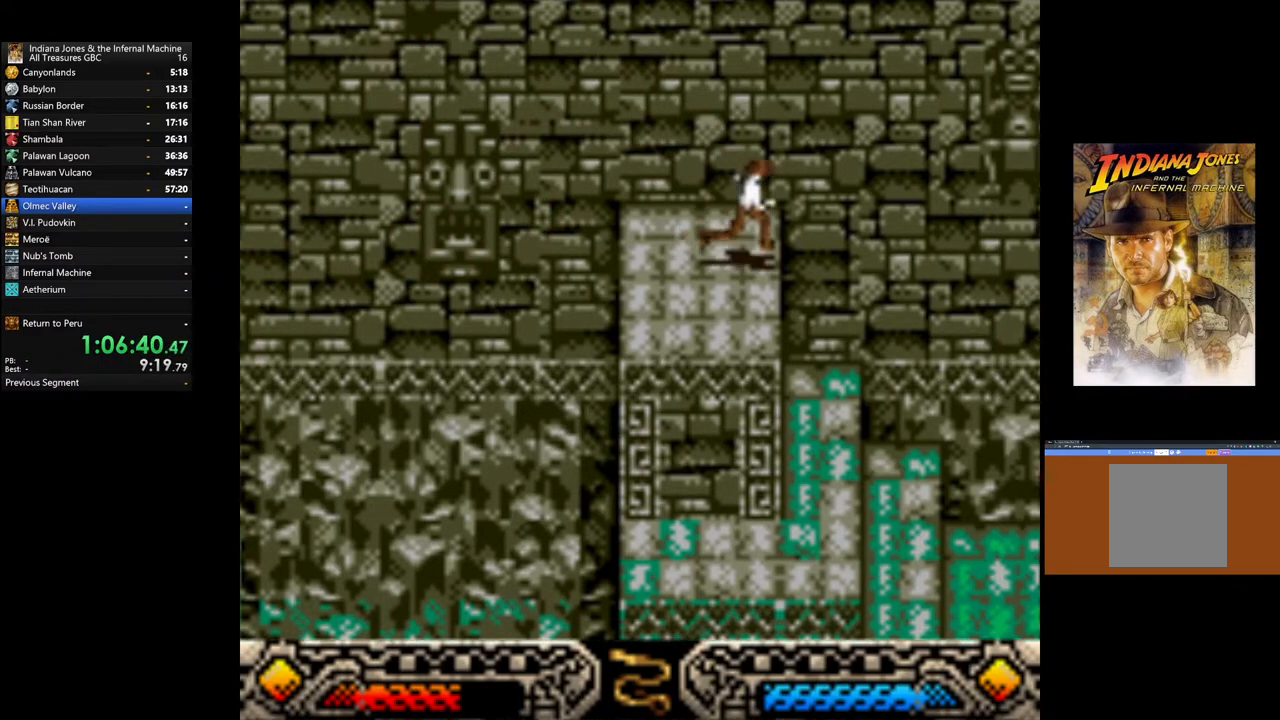
{"buttons": [], "left_stick": "center", "right_stick": "center", "events": [[233, "left_stick", "up-right"], [500, "left_stick", "center"]]}